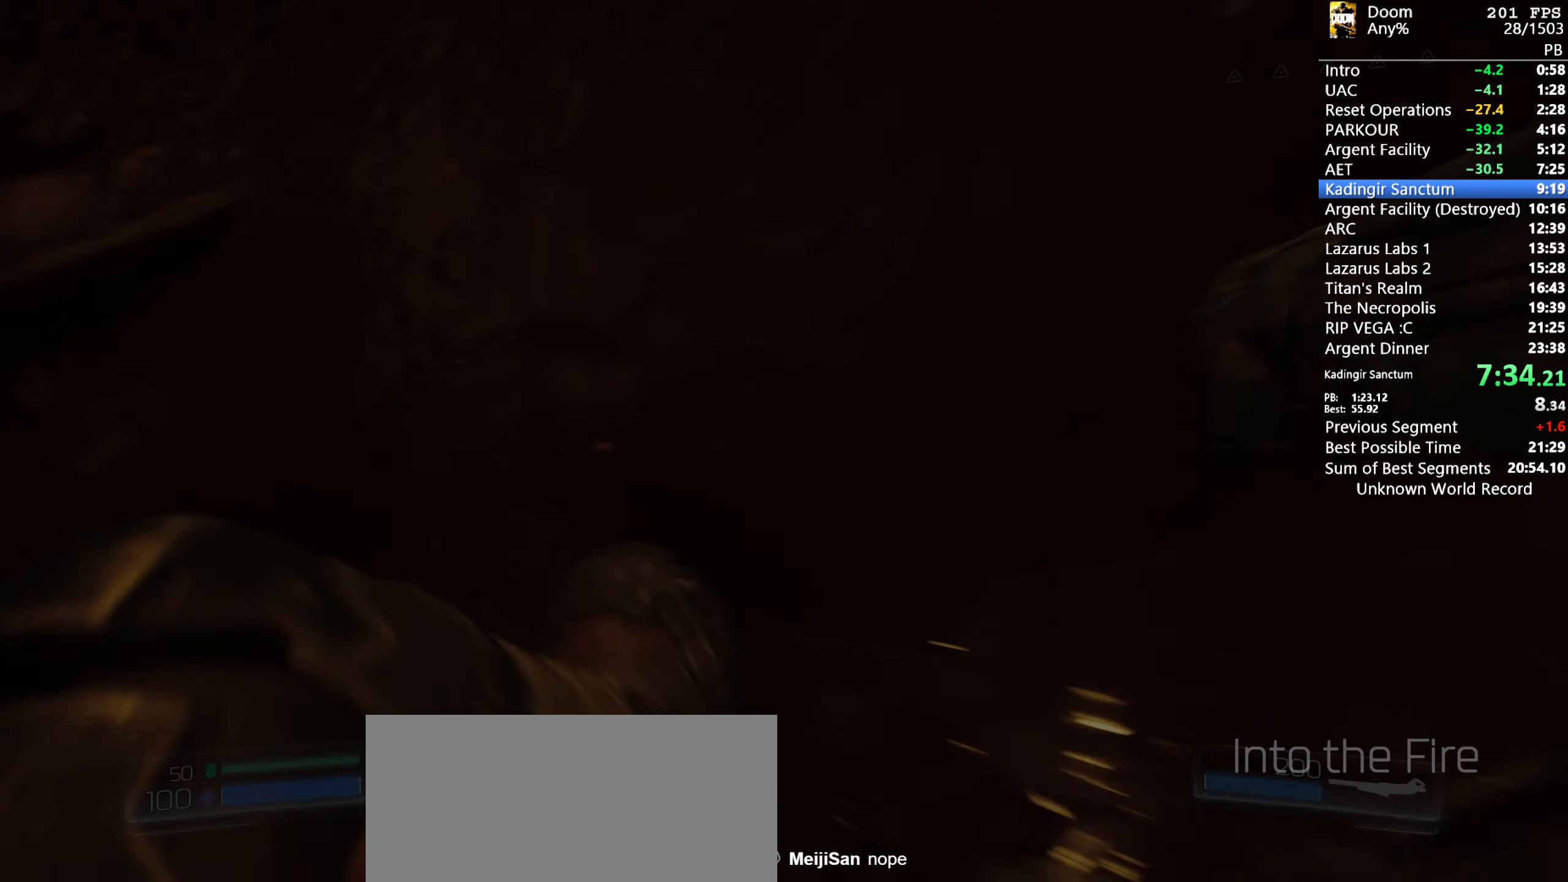
Gameplay with keyboard and mouse; each line is a JSON object with the keys and mouse buttons held at the frame after it. "events" lists presses ("down") and releases ("up") of "1", "2", "3", "4", "5", "6", "a", "alt", "c", "ctrl", "d", "down", "e", "escape", "f", "g", "left", "q", "r", "return", "right", "s", "shift", "space", "t", "tab", "tilde", "up", "w", "x", "y", "mouse_left", "mouse_wheel" and "mouse_right" between this image and that frame as [ms after this image, input, new state], when the widget could be followed in between. "mouse_left", "mouse_wheel", "mouse_right" = the "left", "wheel", "right" buttons of the "mouse" list. No other keys are recorded. "wheel" means that the mouse wheel is clicked or scrolled. Mouse movement is not recorded.
{"keys": ["w"], "mouse": [], "events": [[334, "w", "down"]]}
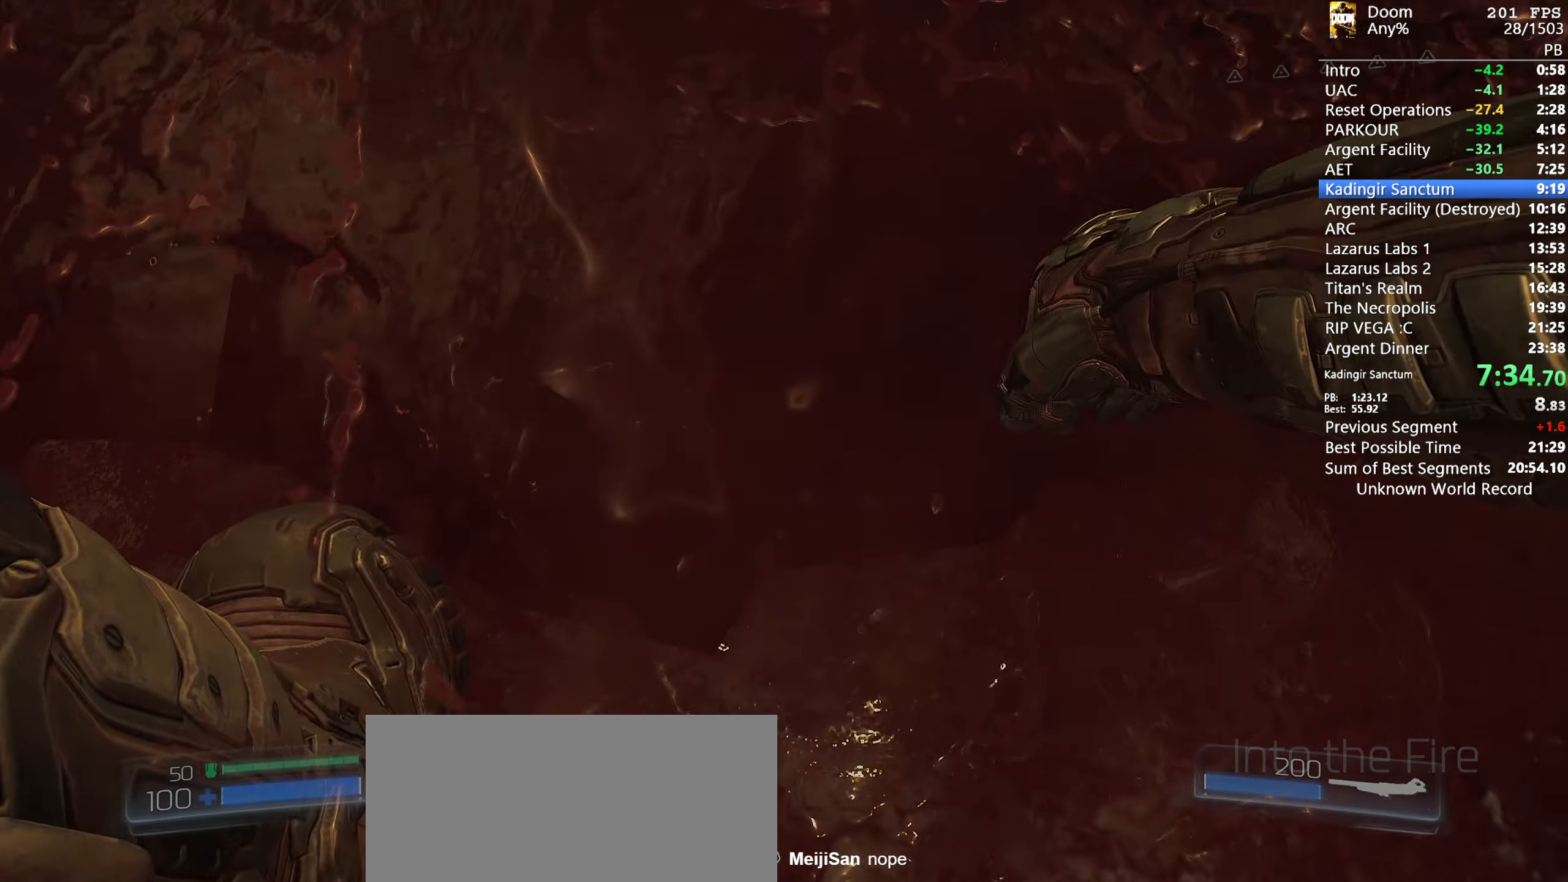
{"keys": ["w"], "mouse": [], "events": []}
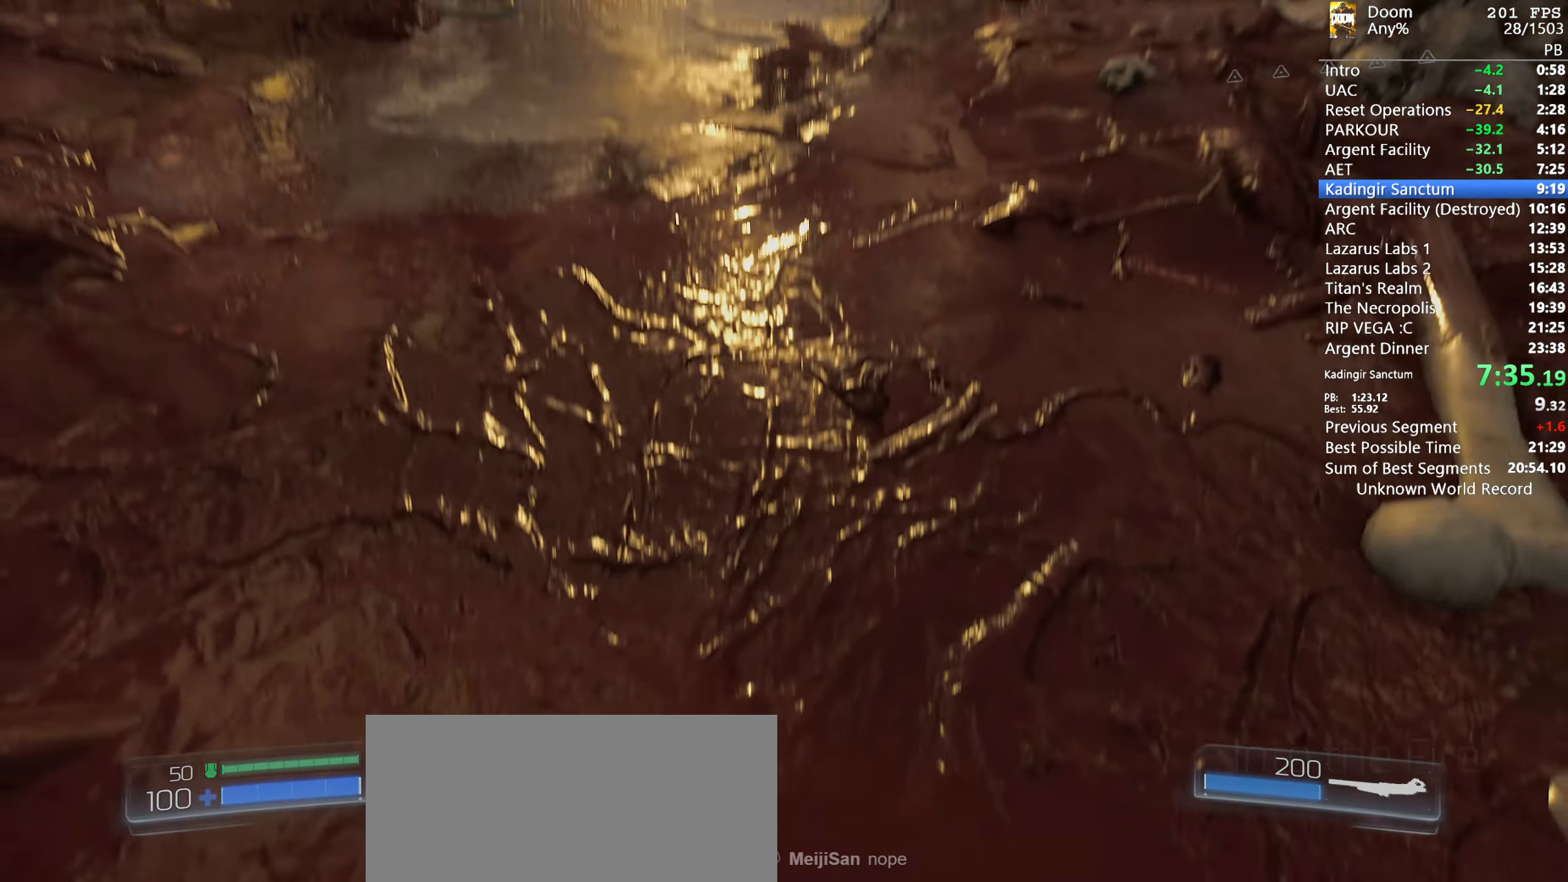
{"keys": ["w"], "mouse": [], "events": []}
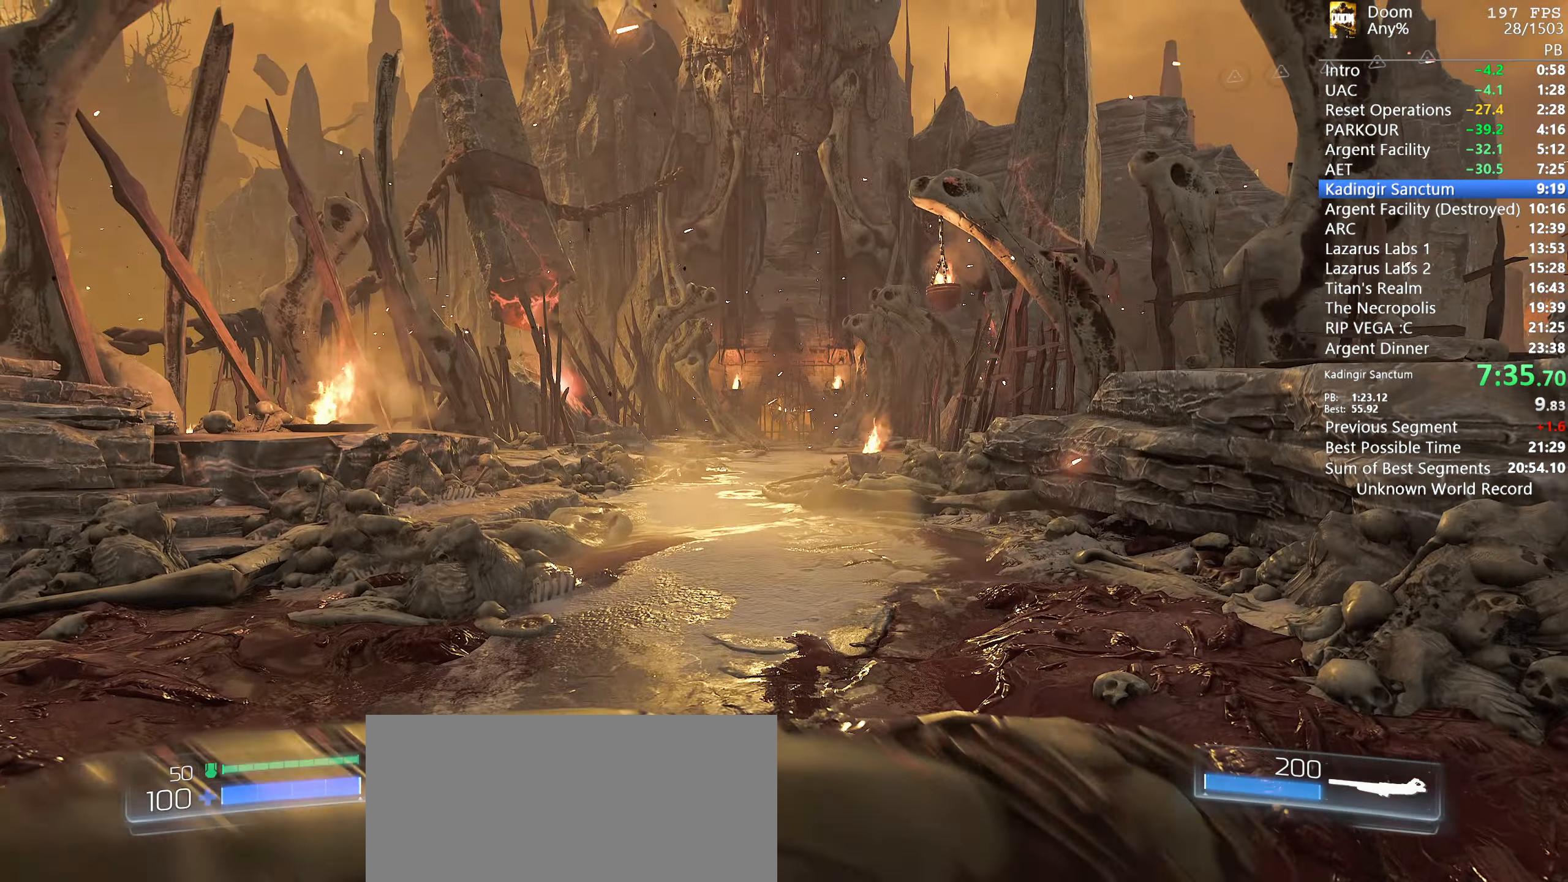
{"keys": ["s"], "mouse": [], "events": [[417, "s", "down"], [417, "w", "up"]]}
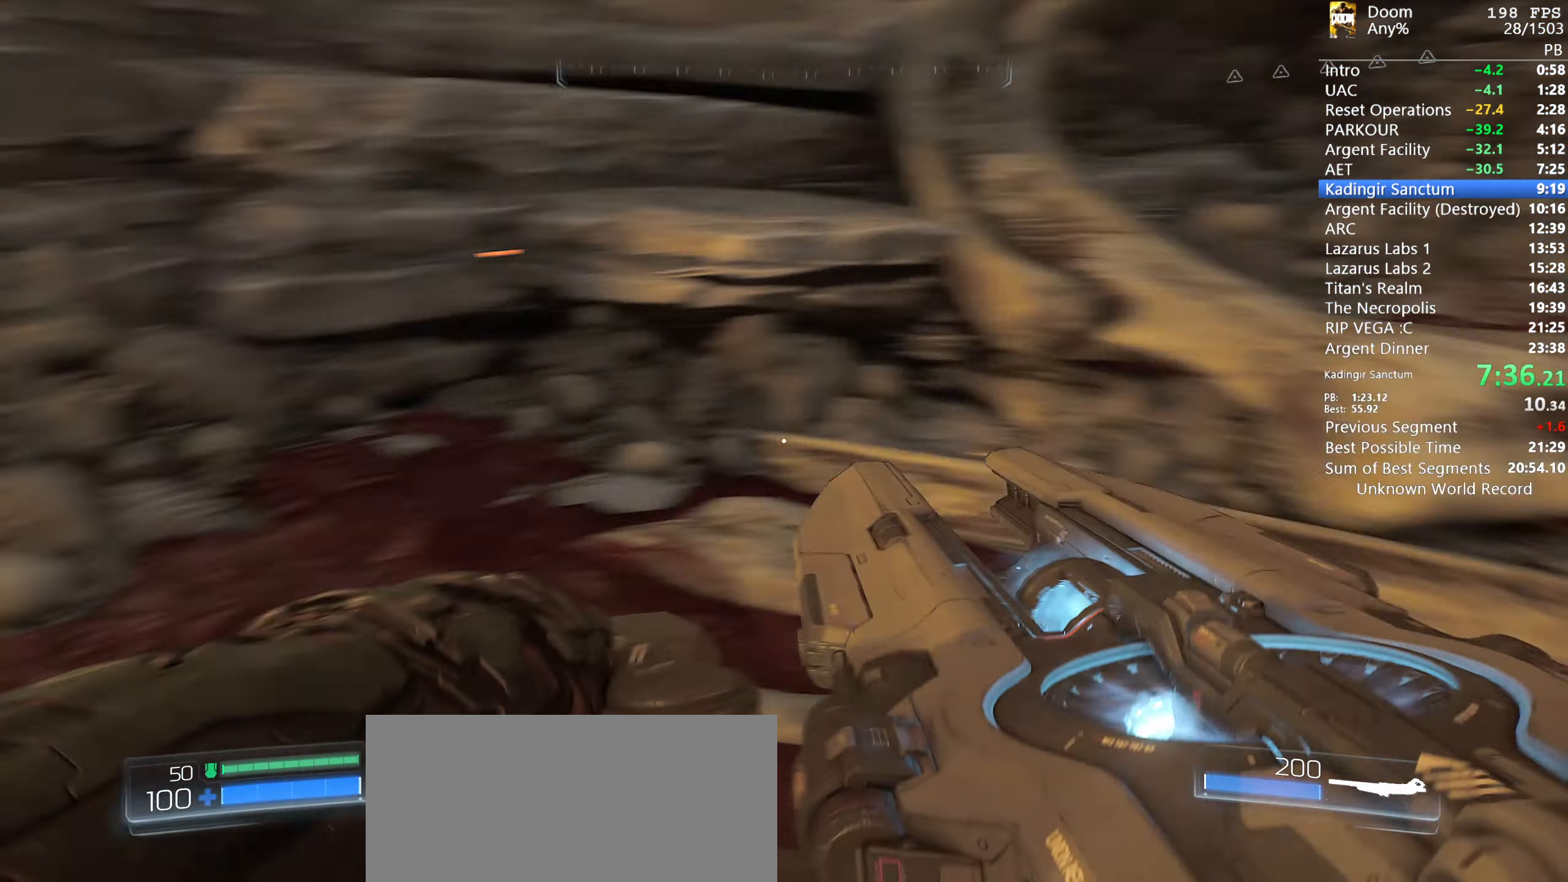
{"keys": ["s", "space"], "mouse": [], "events": [[484, "space", "down"]]}
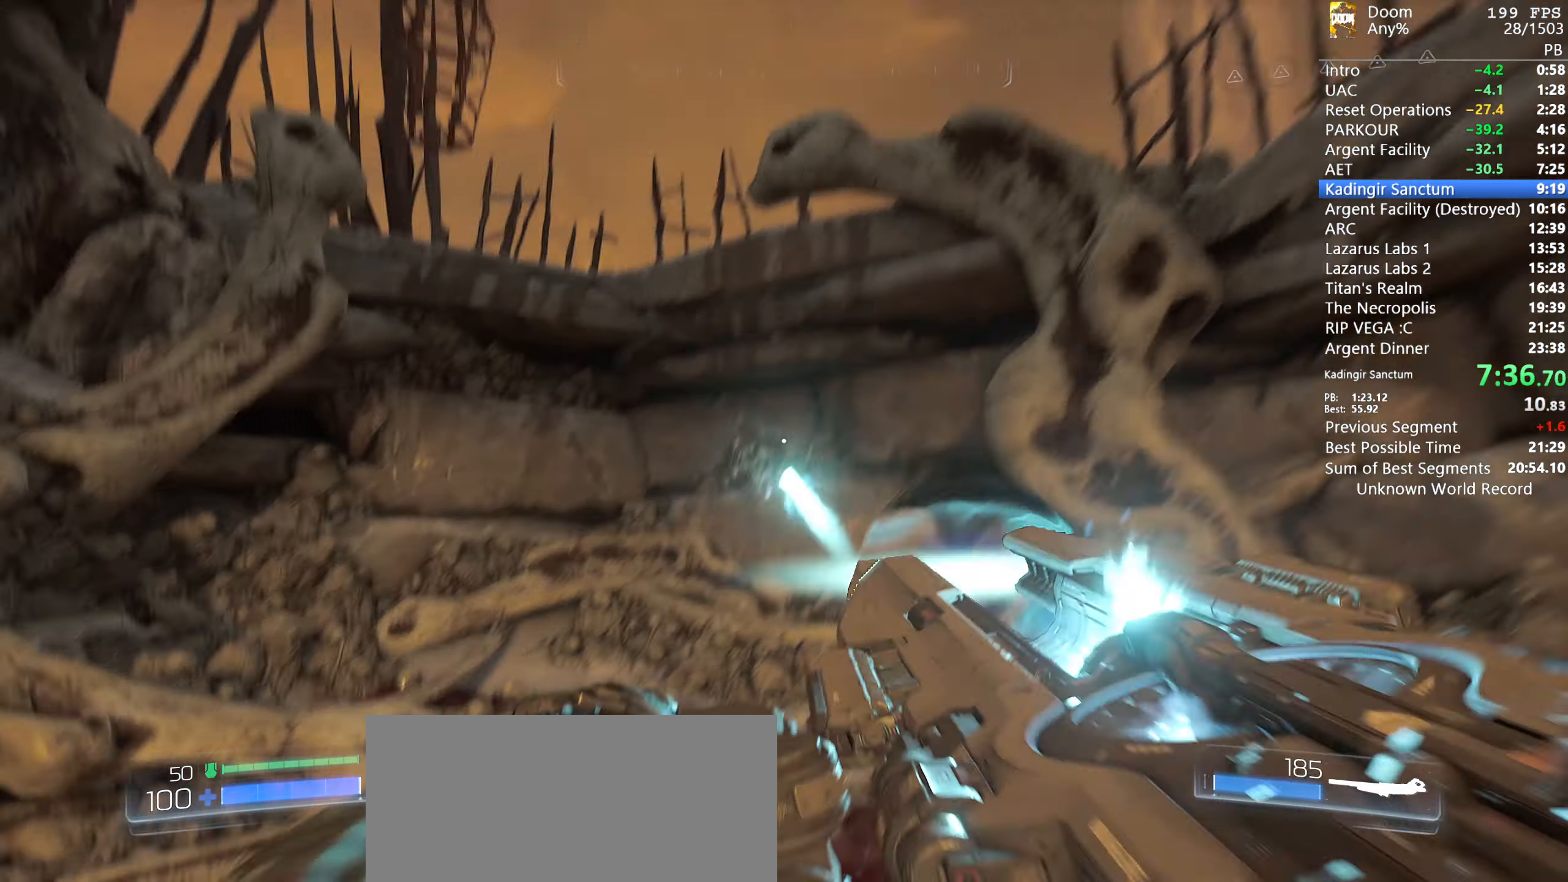
{"keys": ["w"], "mouse": [], "events": [[34, "s", "up"], [34, "space", "up"], [266, "w", "down"]]}
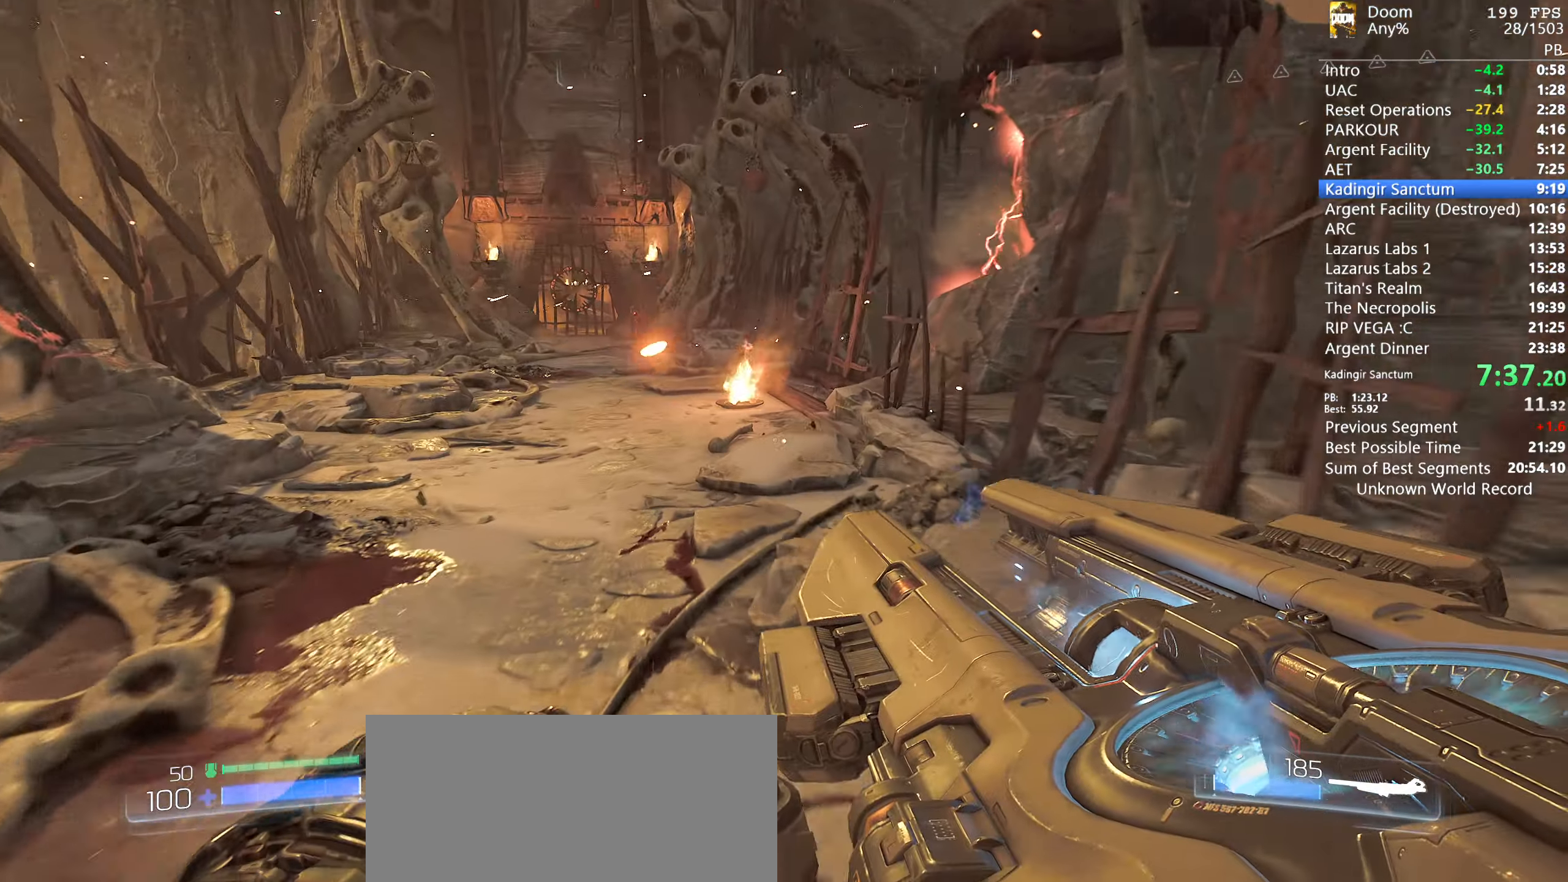
{"keys": ["w"], "mouse": [], "events": []}
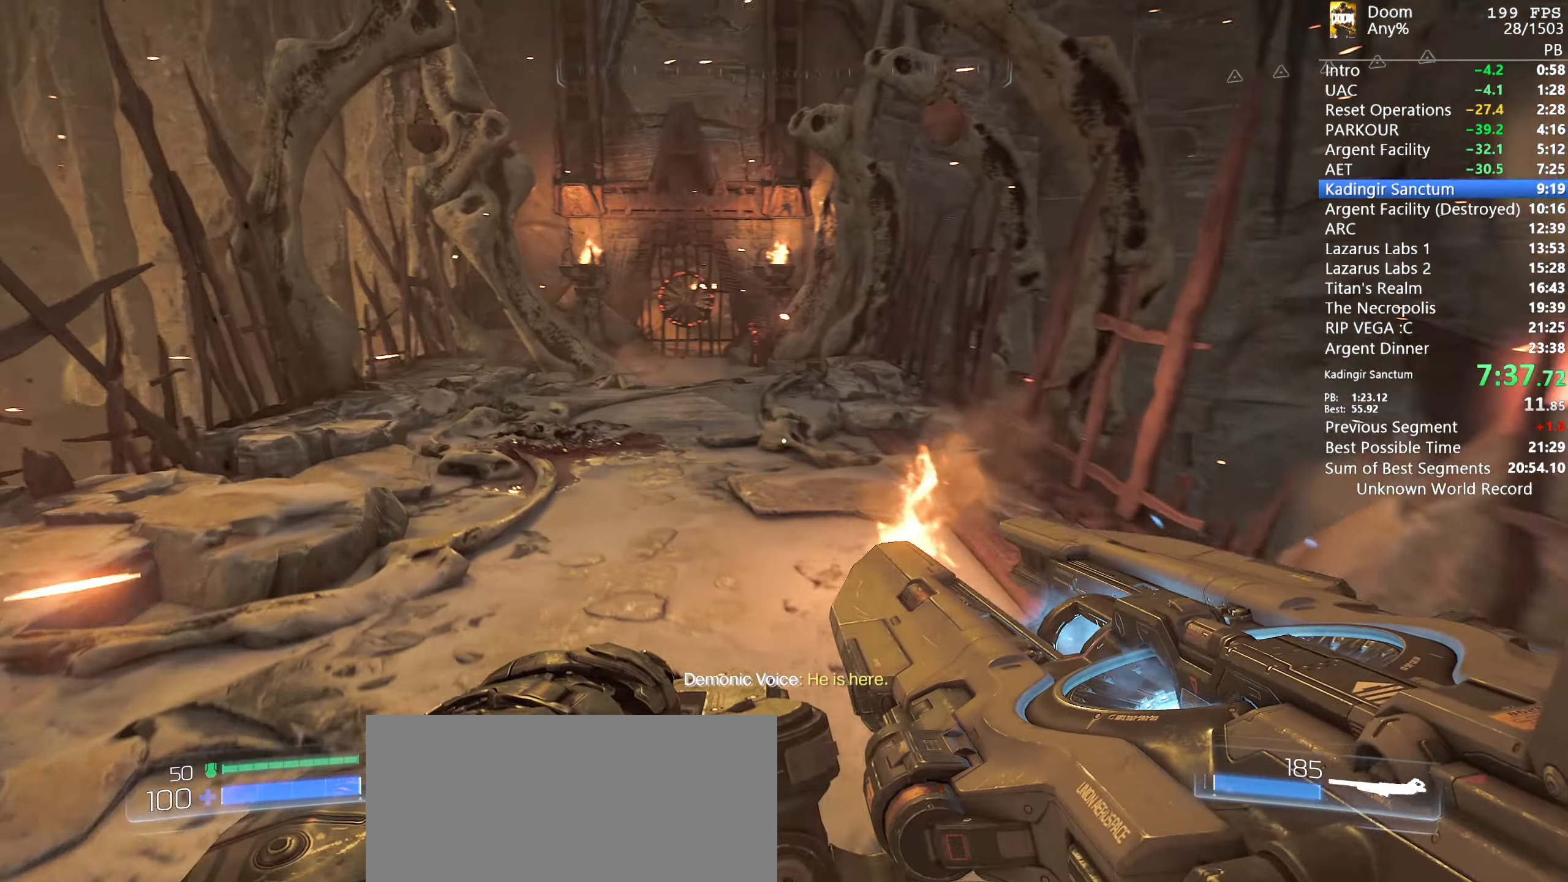
{"keys": ["w"], "mouse": [], "events": []}
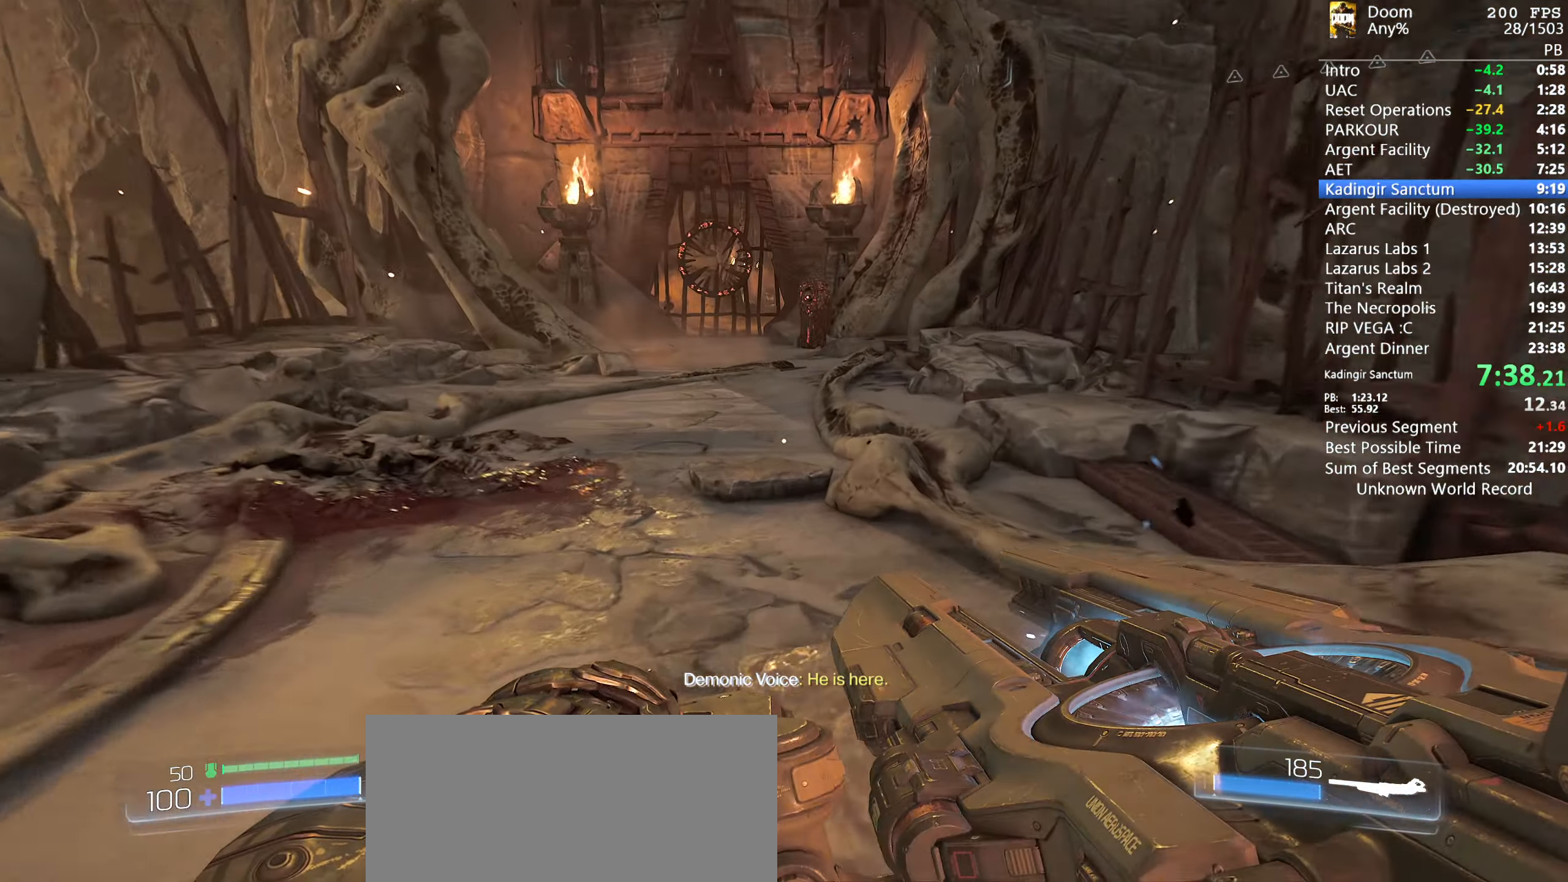
{"keys": ["w"], "mouse": [], "events": []}
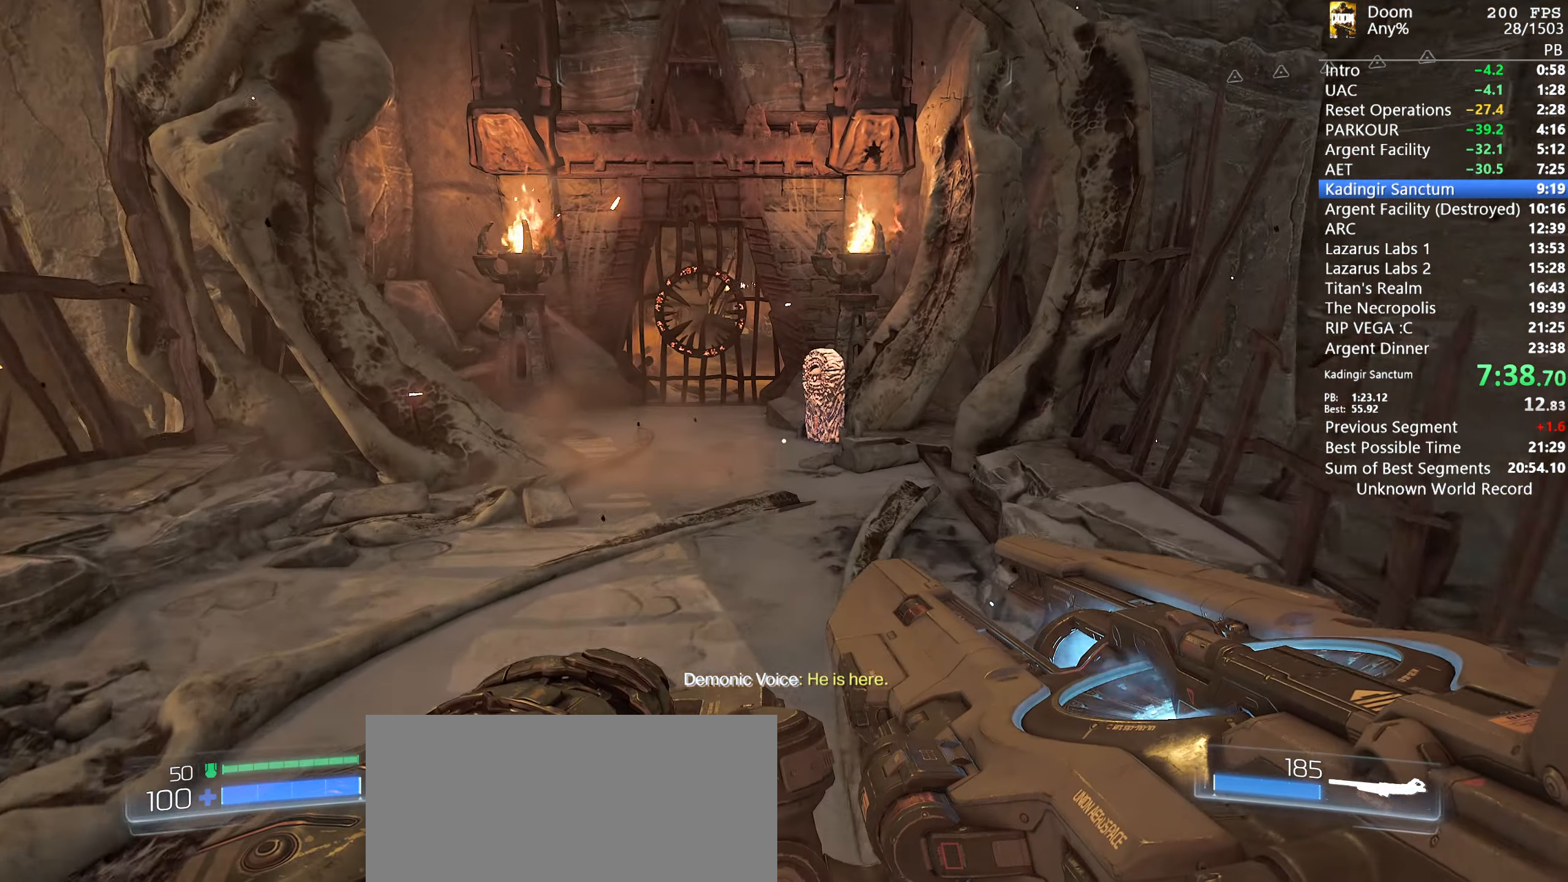
{"keys": ["w"], "mouse": [], "events": []}
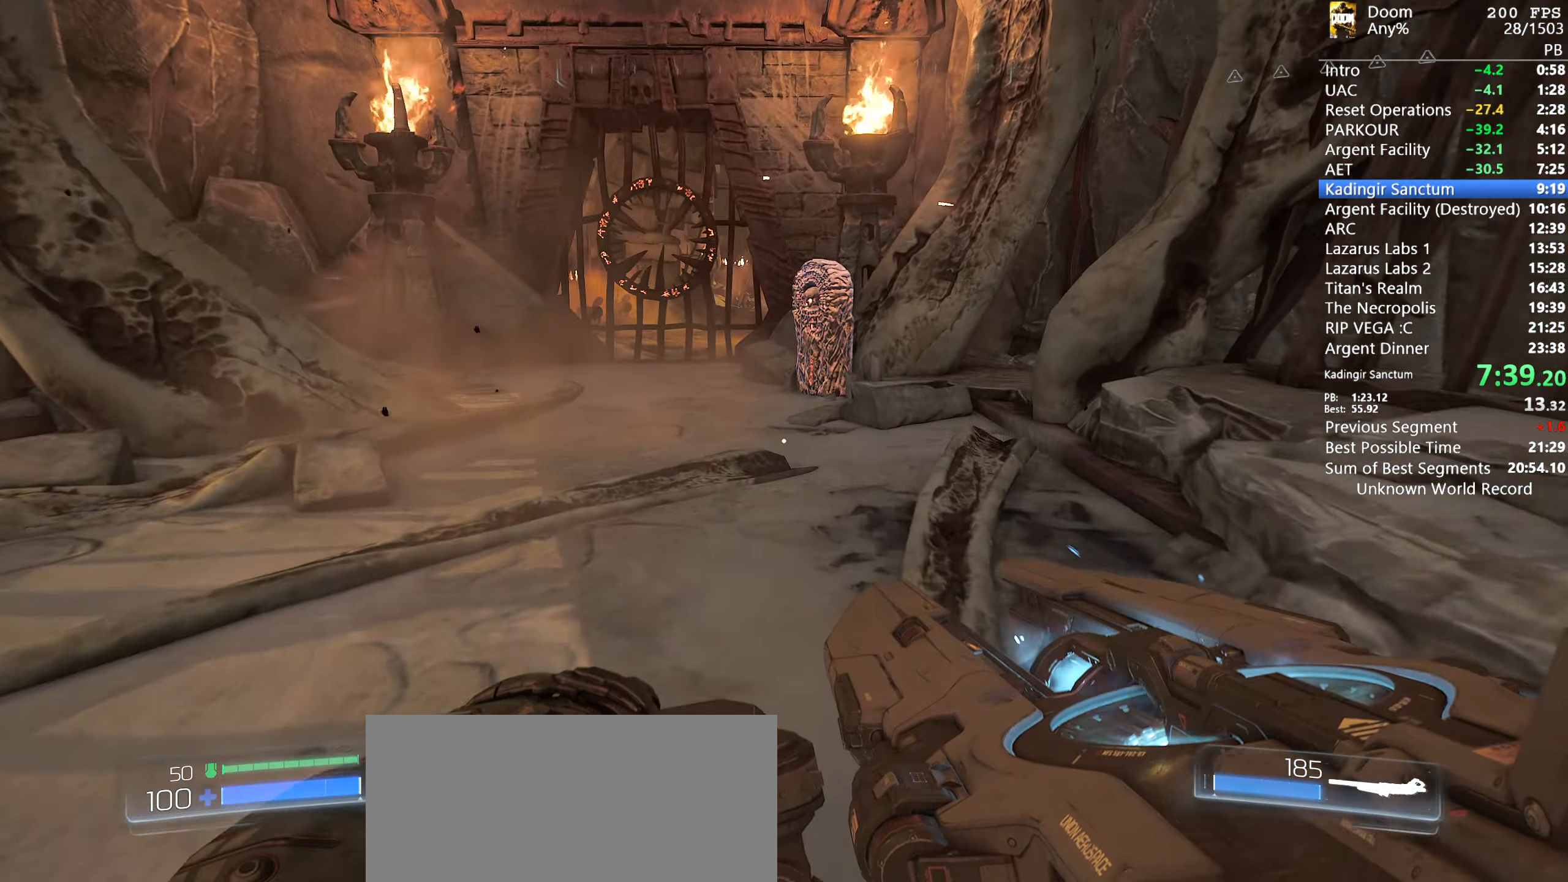
{"keys": ["w"], "mouse": [], "events": []}
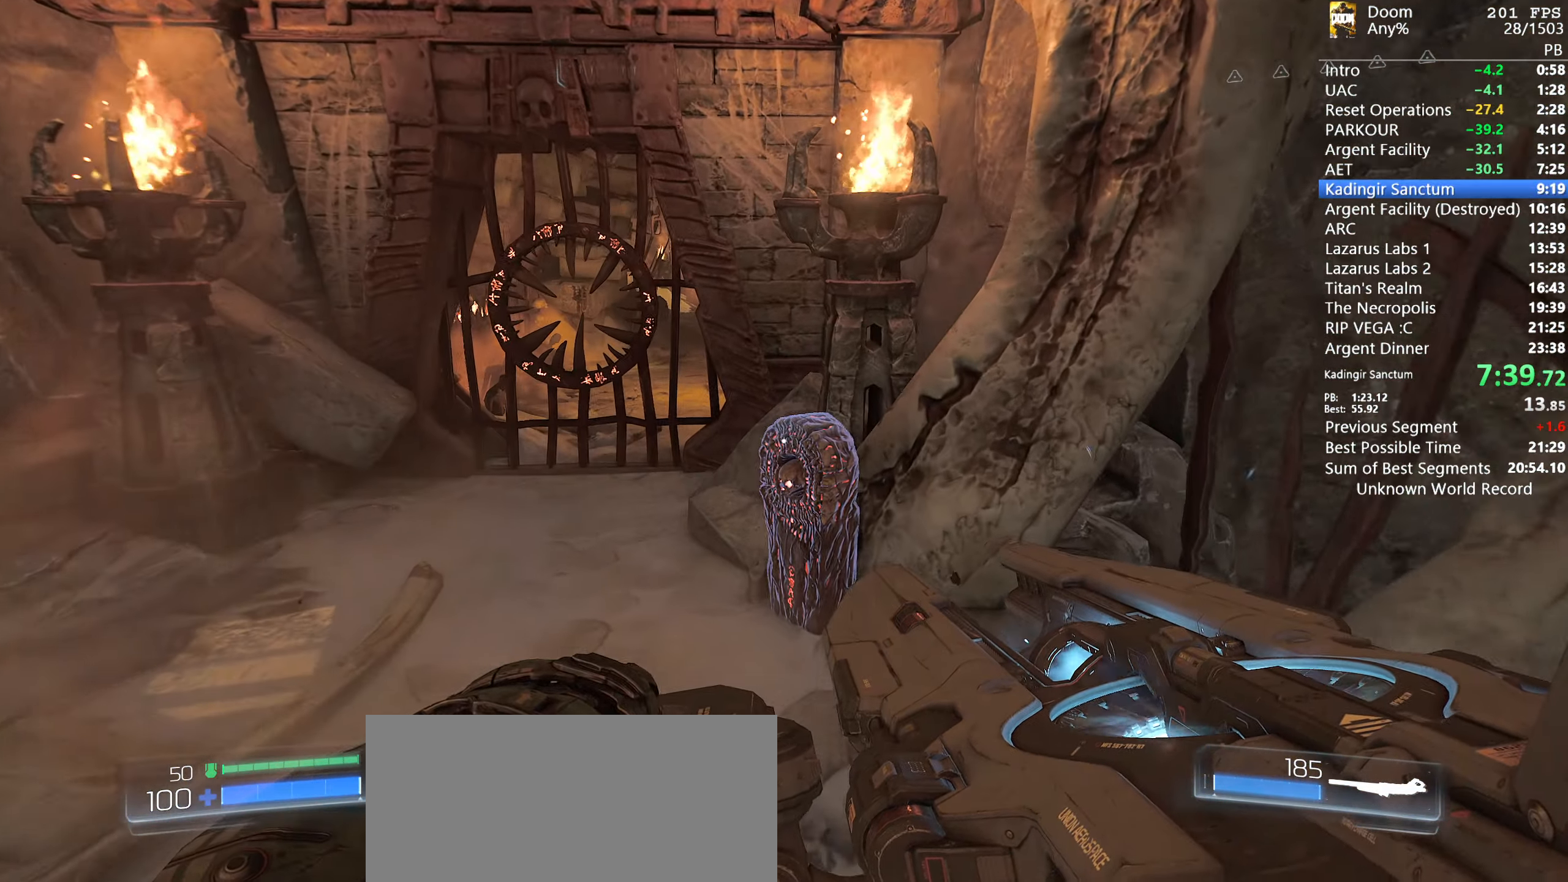
{"keys": ["e", "w"], "mouse": [], "events": [[350, "e", "down"], [400, "e", "up"], [500, "e", "down"]]}
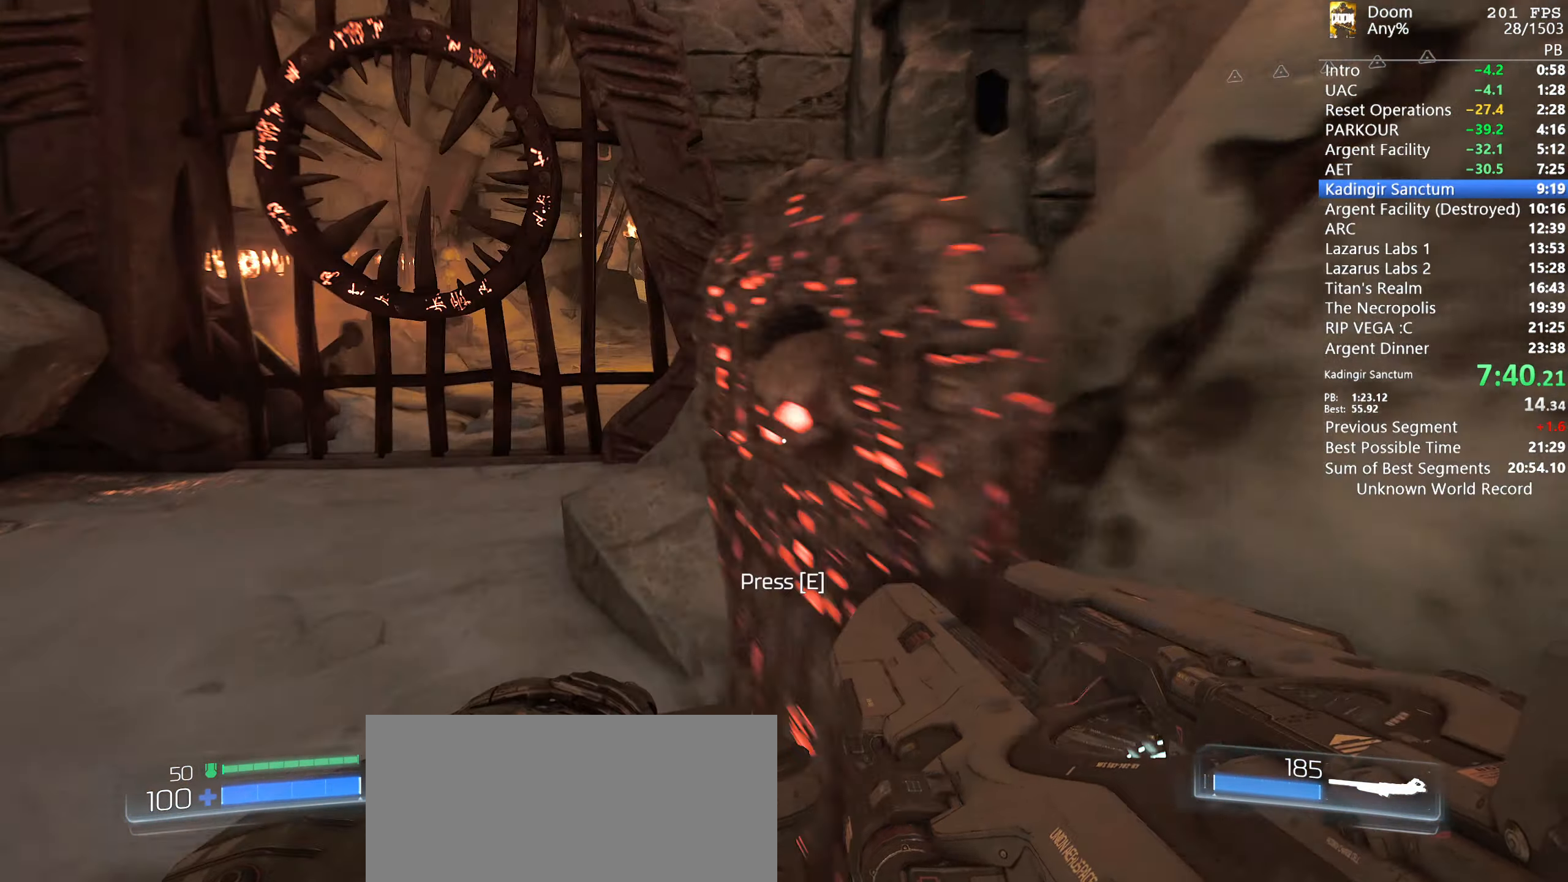
{"keys": [], "mouse": [], "events": [[83, "e", "up"], [150, "e", "down"], [233, "e", "up"], [233, "w", "up"]]}
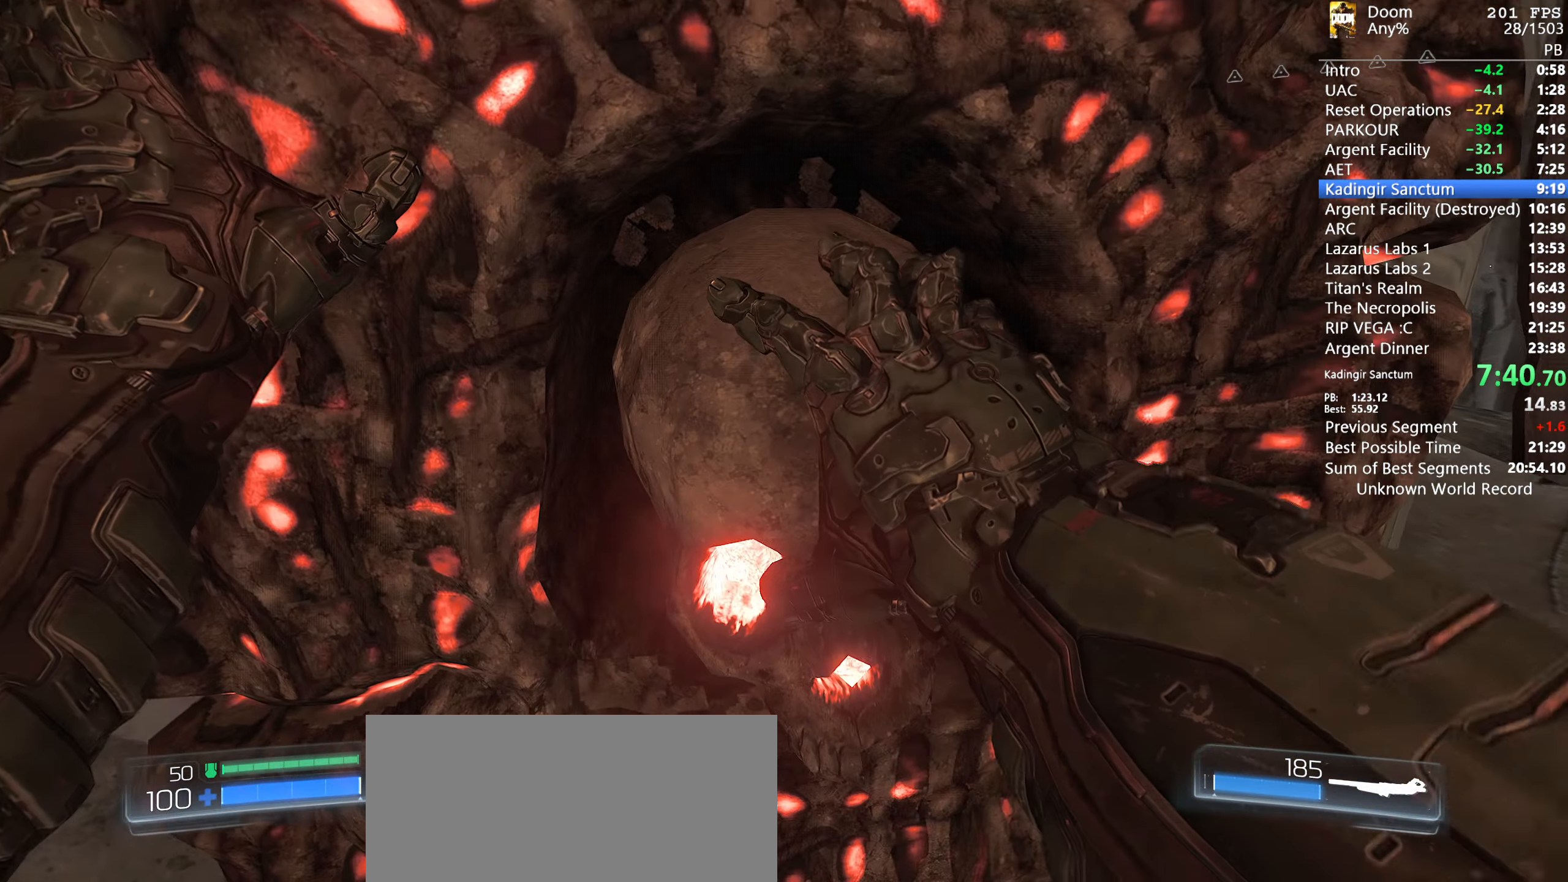
{"keys": [], "mouse": [], "events": []}
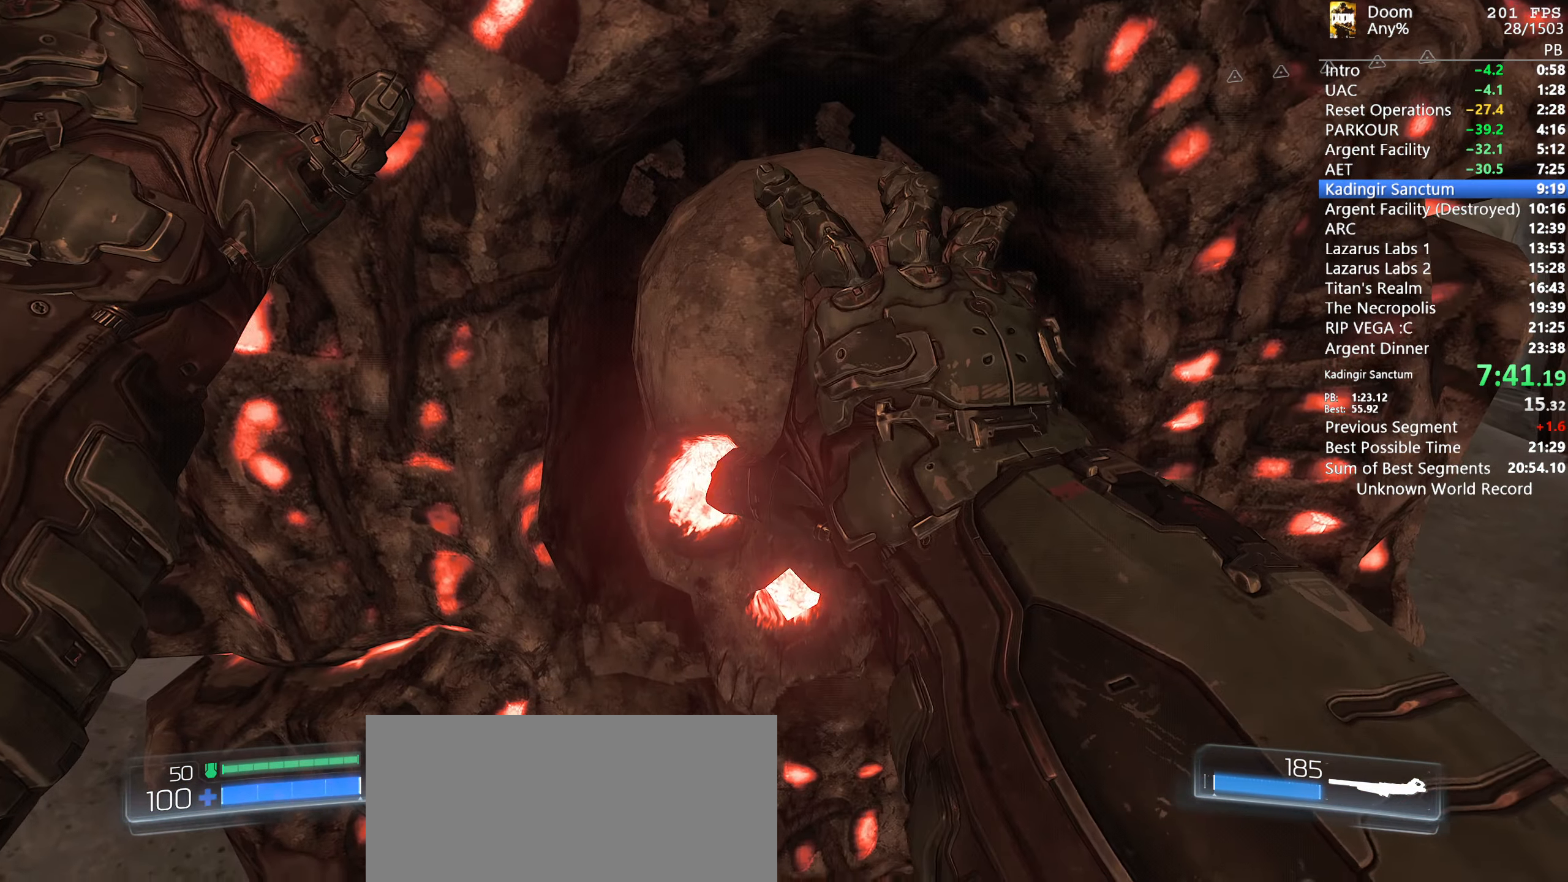
{"keys": [], "mouse": [], "events": []}
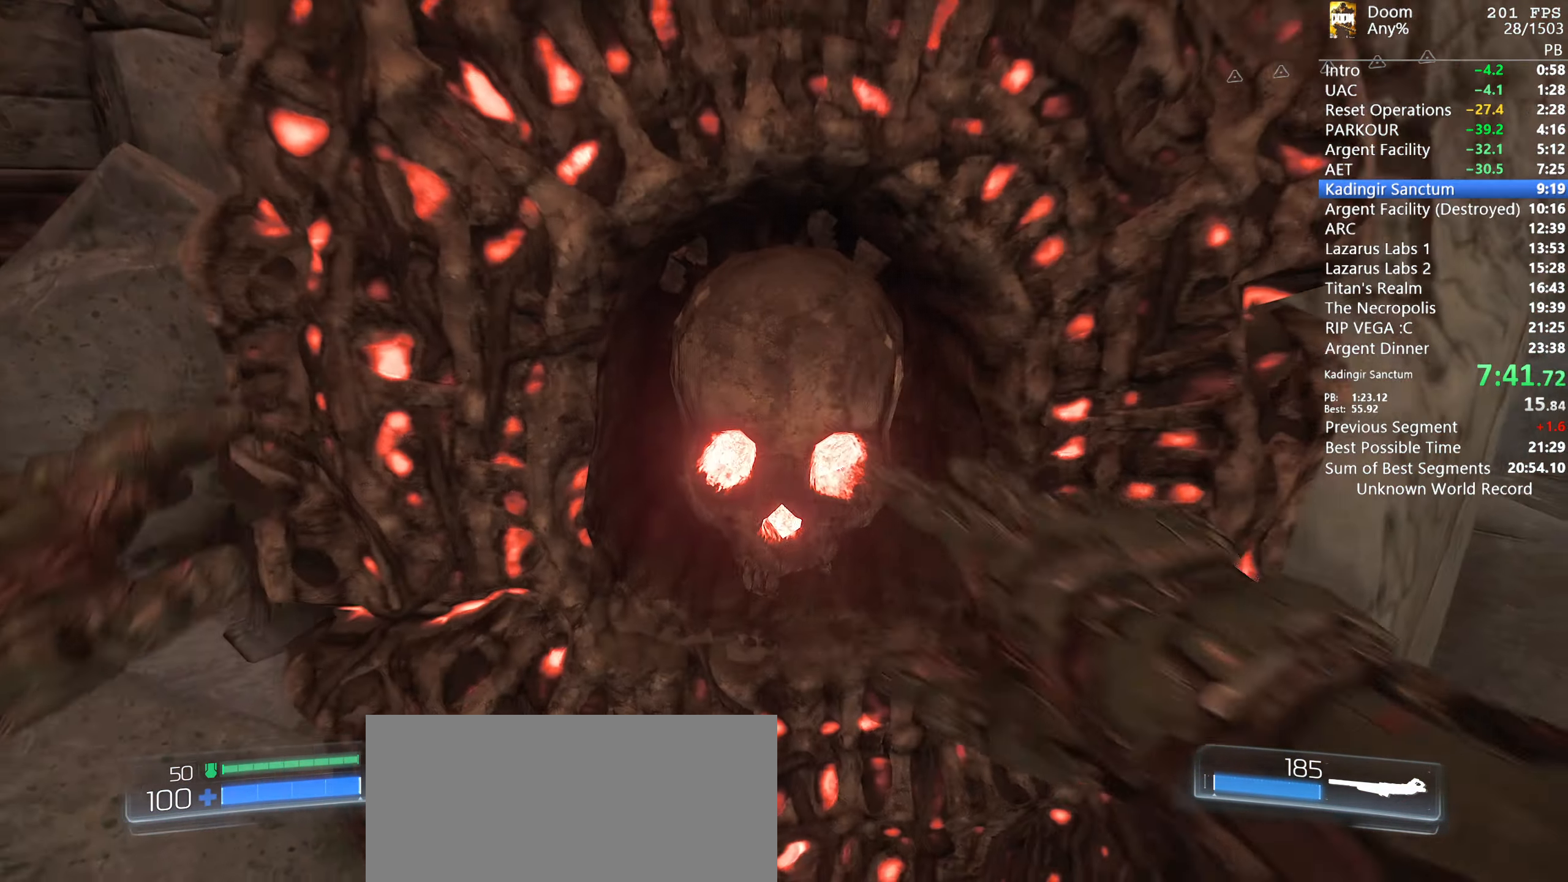
{"keys": ["a"], "mouse": [], "events": [[183, "a", "down"]]}
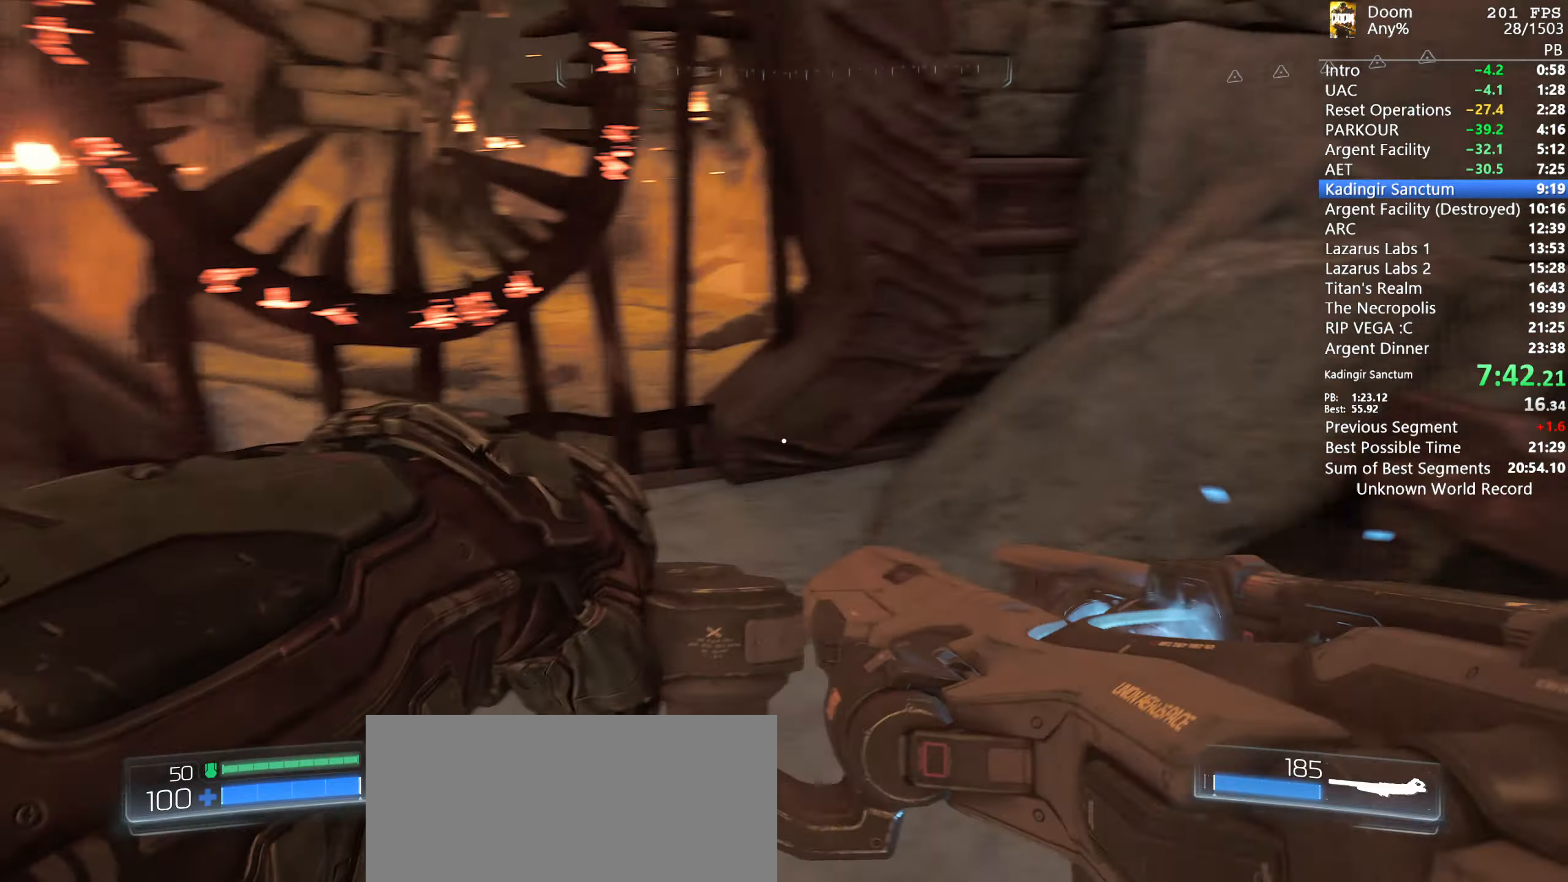
{"keys": [], "mouse": [], "events": [[17, "w", "down"], [117, "a", "up"], [117, "w", "up"]]}
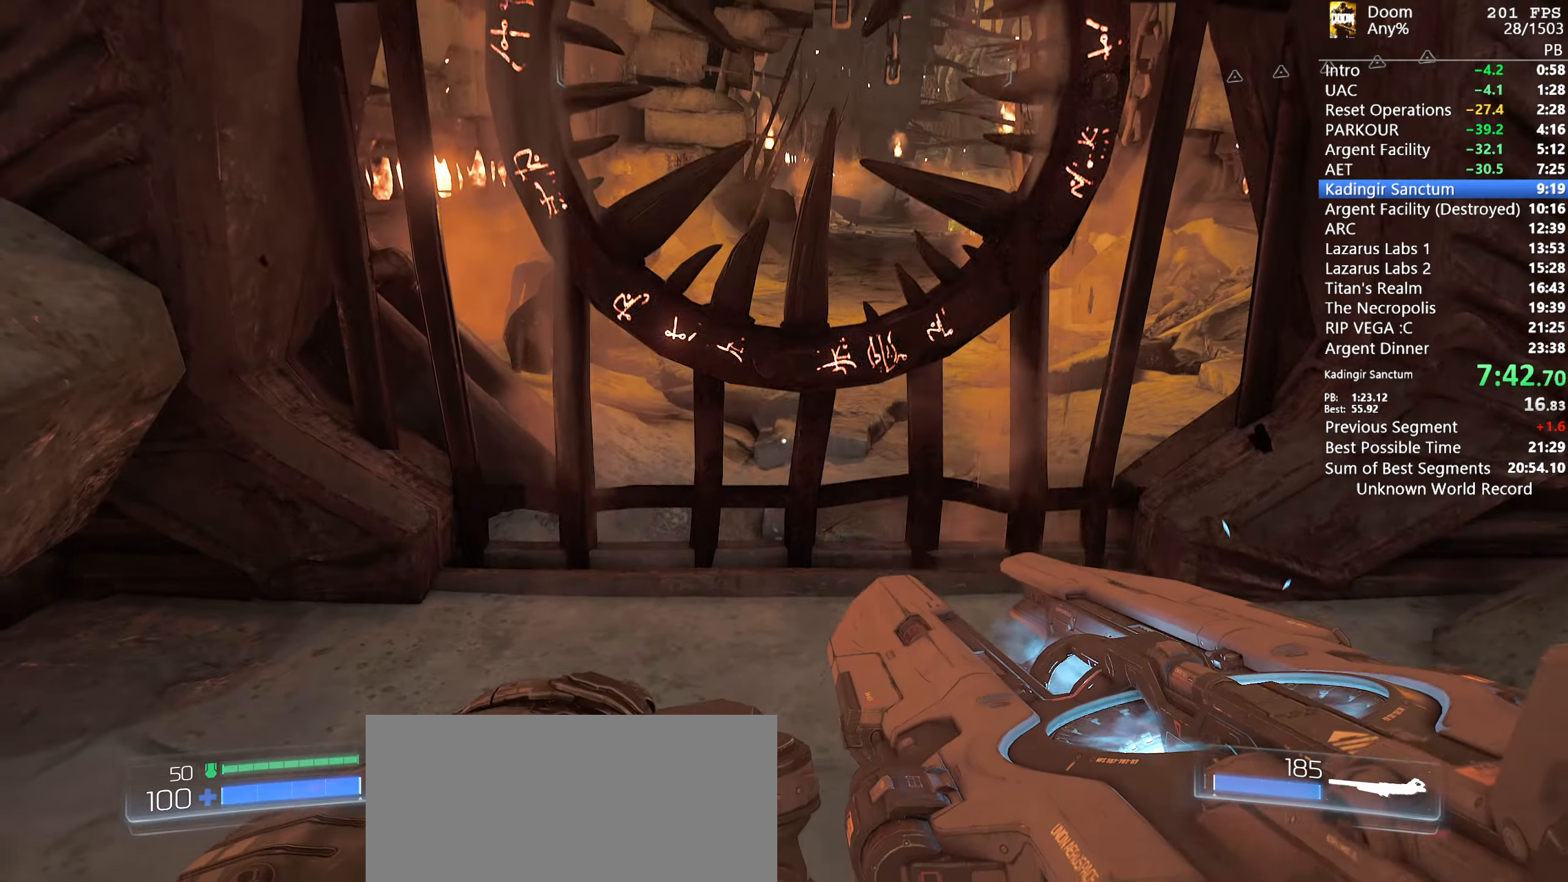
{"keys": [], "mouse": [], "events": []}